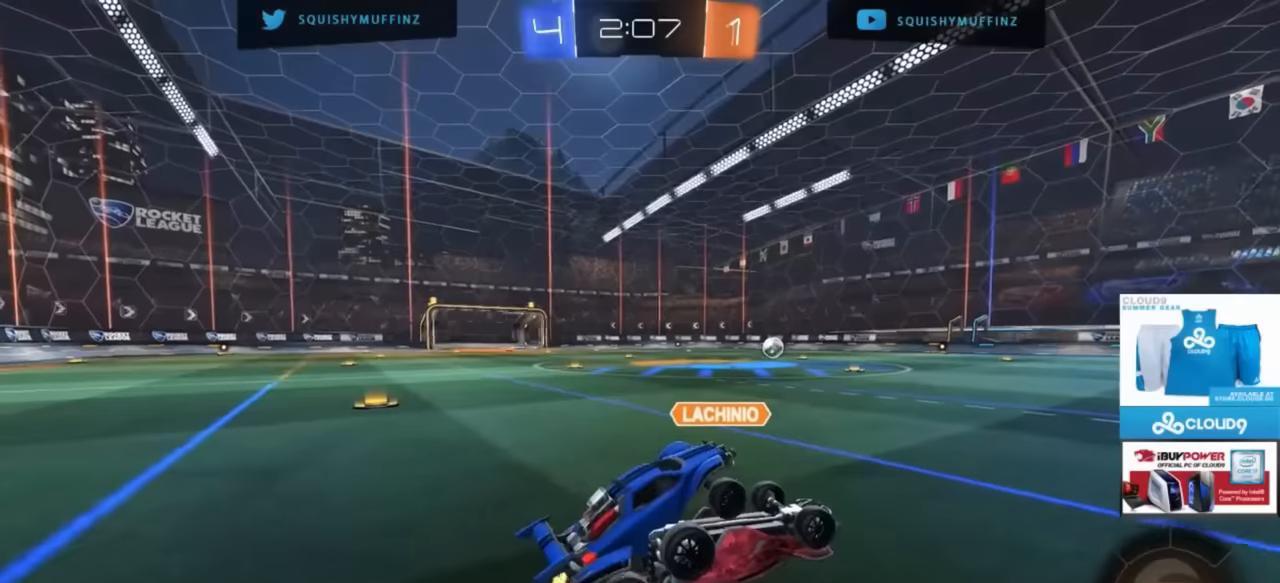
Gameplay with a controller (PlayStation layout); each line is a JSON object with the inputs held at the frame after it (dt_ms = milliseconds from this image to that frame). "events" lists button and stick changes between this image and that frame as [ms after this image, input, new state], when the widget could be followed in between.
{"dt_ms": 500, "buttons": ["R2"], "left_stick": "center", "right_stick": "left", "events": []}
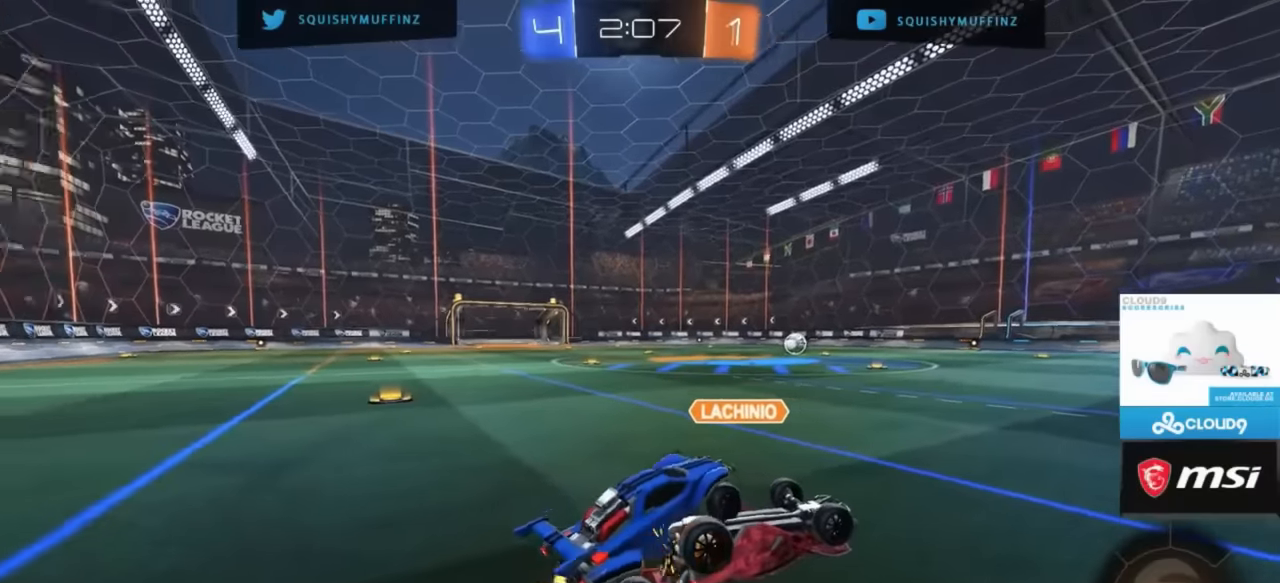
{"dt_ms": 500, "buttons": ["R2"], "left_stick": "center", "right_stick": "left", "events": []}
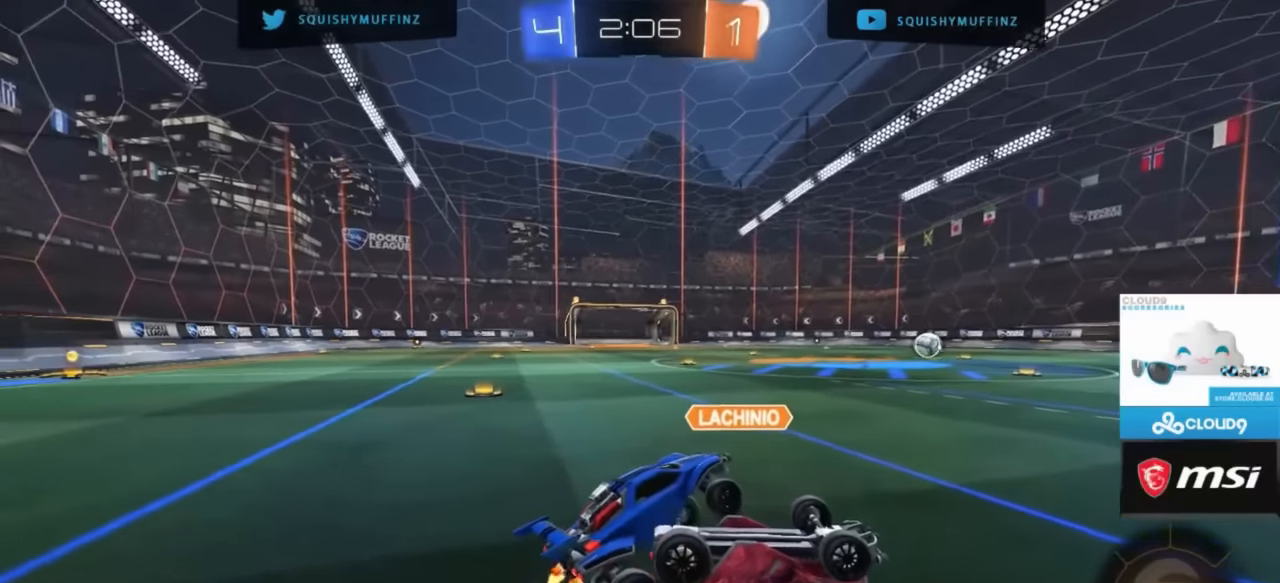
{"dt_ms": 500, "buttons": ["R2"], "left_stick": "center", "right_stick": "center", "events": [[433, "right_stick", "center"]]}
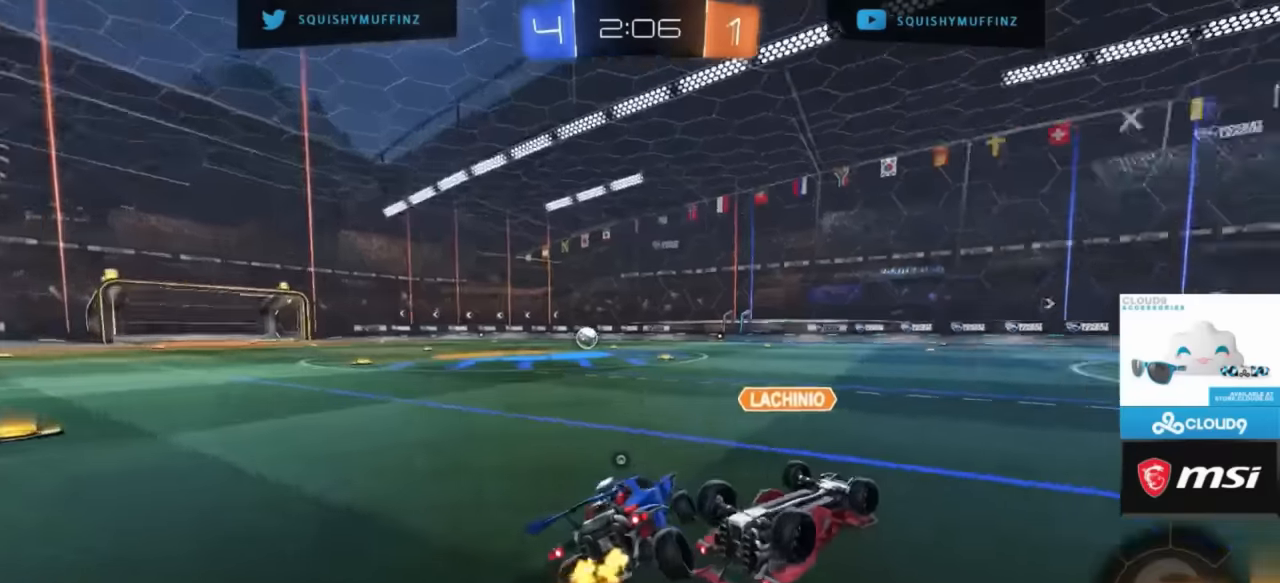
{"dt_ms": 500, "buttons": [], "left_stick": "center", "right_stick": "center", "events": [[466, "R2", "up"]]}
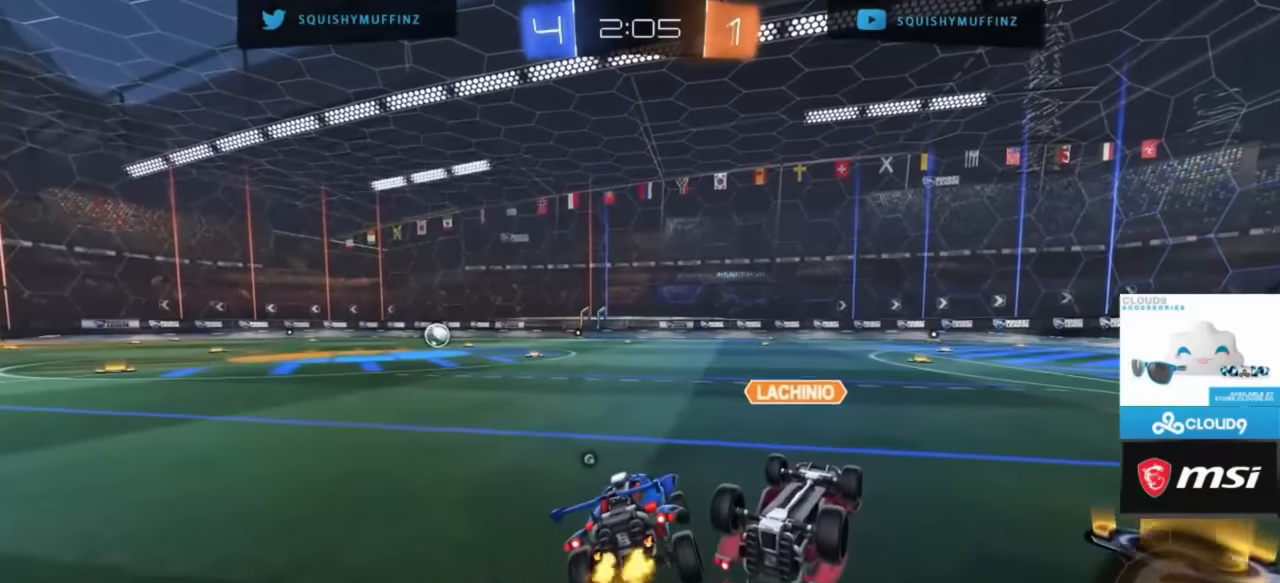
{"dt_ms": 500, "buttons": ["L2"], "left_stick": "left", "right_stick": "center", "events": [[400, "L2", "down"], [433, "left_stick", "down-left"], [500, "left_stick", "left"]]}
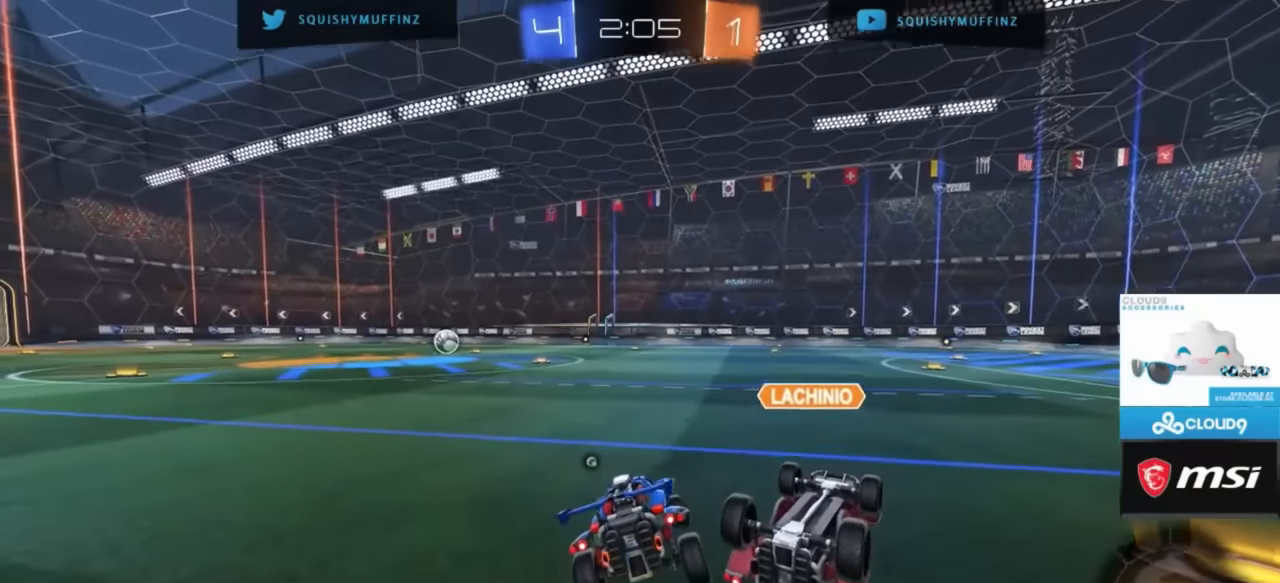
{"dt_ms": 500, "buttons": ["L2"], "left_stick": "left", "right_stick": "center", "events": []}
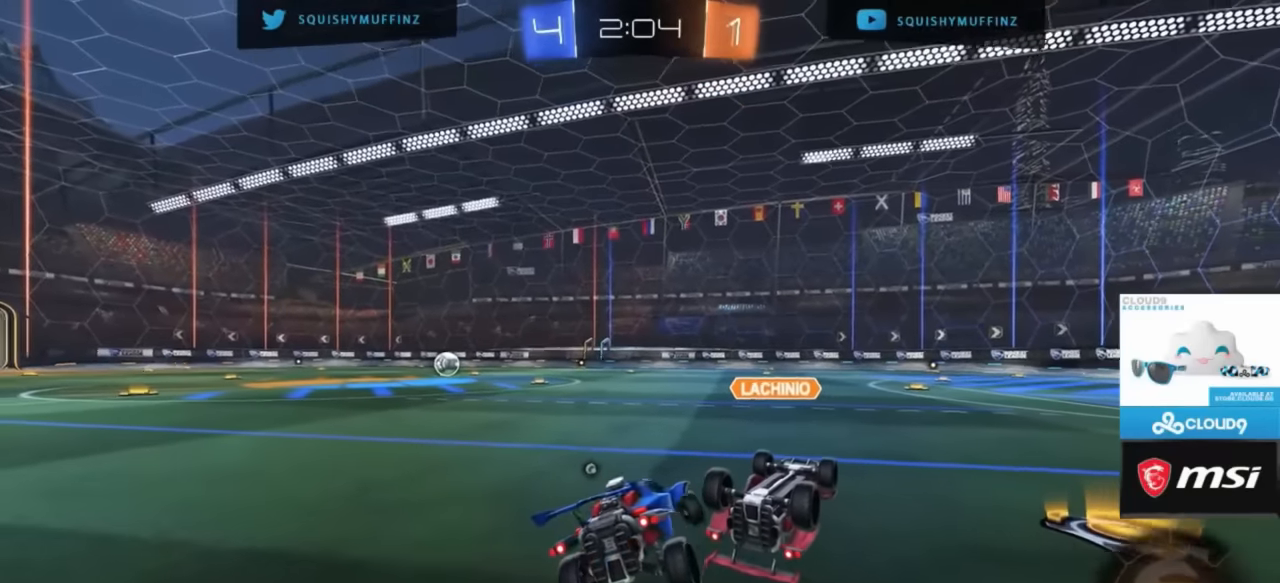
{"dt_ms": 500, "buttons": [], "left_stick": "center", "right_stick": "center", "events": [[366, "L2", "up"], [366, "left_stick", "center"], [400, "R2", "down"], [500, "R2", "up"]]}
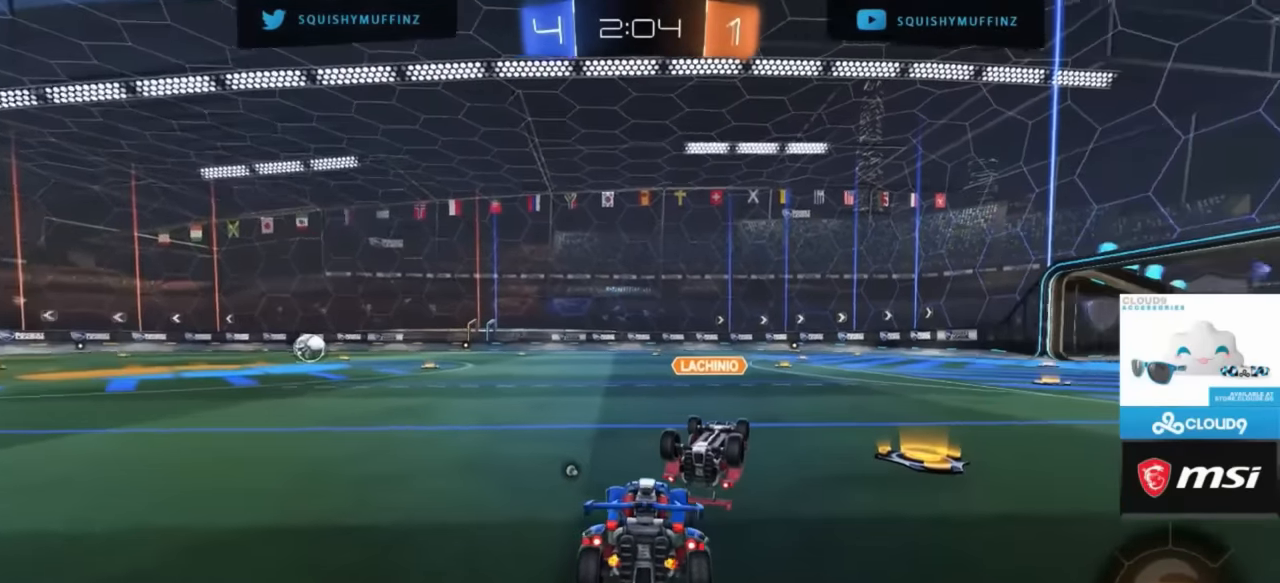
{"dt_ms": 500, "buttons": ["CROSS", "R2"], "left_stick": "up-right", "right_stick": "center", "events": [[100, "L2", "down"], [133, "left_stick", "left"], [266, "left_stick", "center"], [300, "L2", "up"], [366, "R2", "down"], [400, "R2", "up"], [466, "left_stick", "up-right"], [500, "CROSS", "down"], [500, "R2", "down"]]}
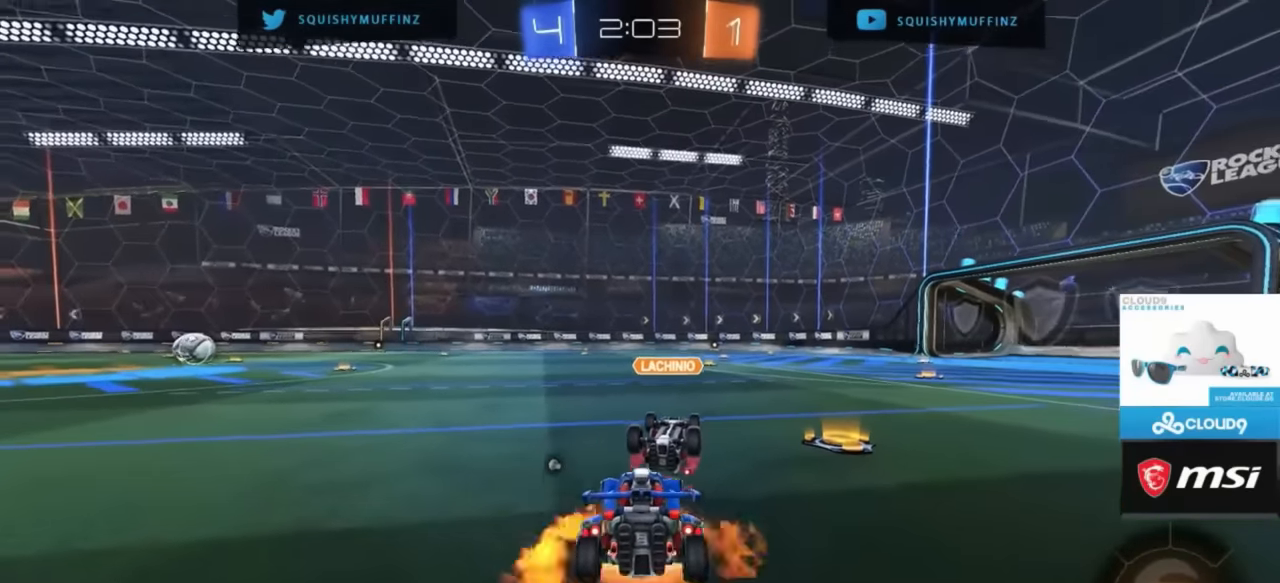
{"dt_ms": 500, "buttons": ["R2"], "left_stick": "center", "right_stick": "center", "events": [[66, "CROSS", "up"], [83, "left_stick", "down"], [200, "left_stick", "center"], [400, "CIRCLE", "down"], [500, "CIRCLE", "up"]]}
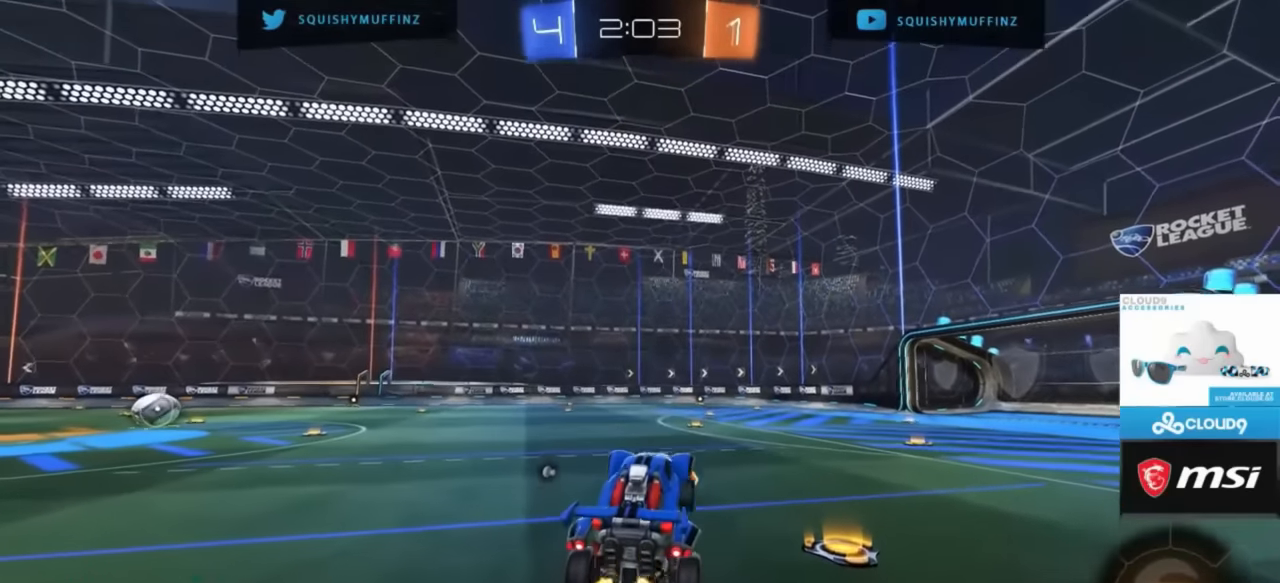
{"dt_ms": 500, "buttons": ["R2"], "left_stick": "left", "right_stick": "center", "events": [[200, "left_stick", "down-left"], [300, "left_stick", "center"], [466, "left_stick", "left"]]}
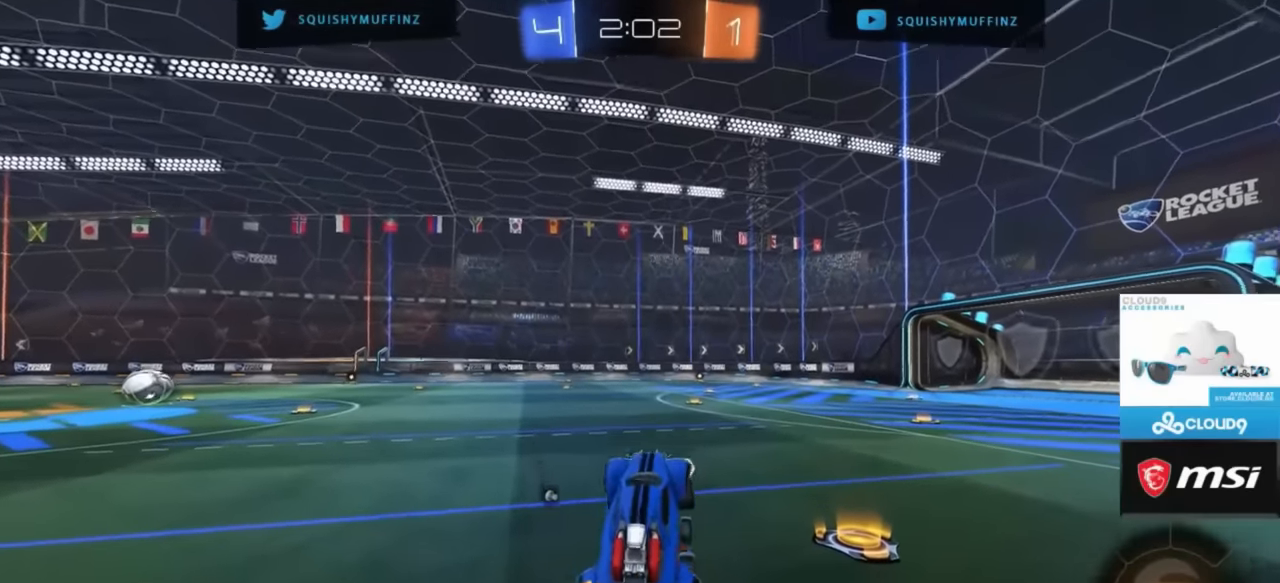
{"dt_ms": 500, "buttons": [], "left_stick": "center", "right_stick": "center", "events": [[33, "left_stick", "up"], [100, "left_stick", "up-right"], [233, "left_stick", "center"], [466, "R2", "up"]]}
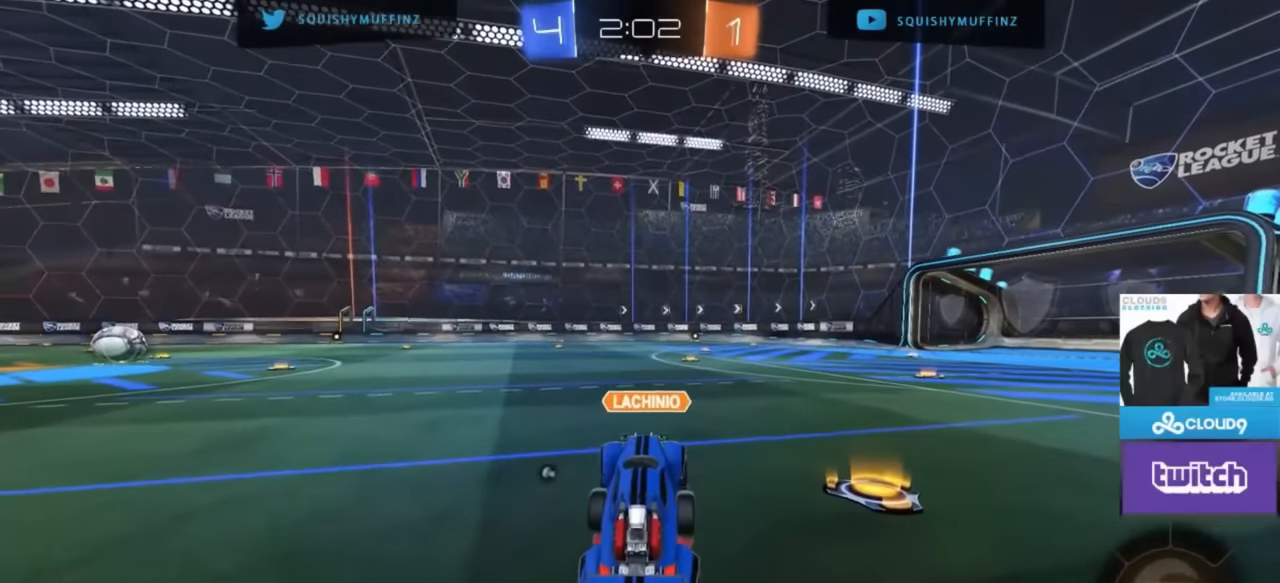
{"dt_ms": 500, "buttons": ["R2"], "left_stick": "center", "right_stick": "center", "events": [[100, "R2", "down"]]}
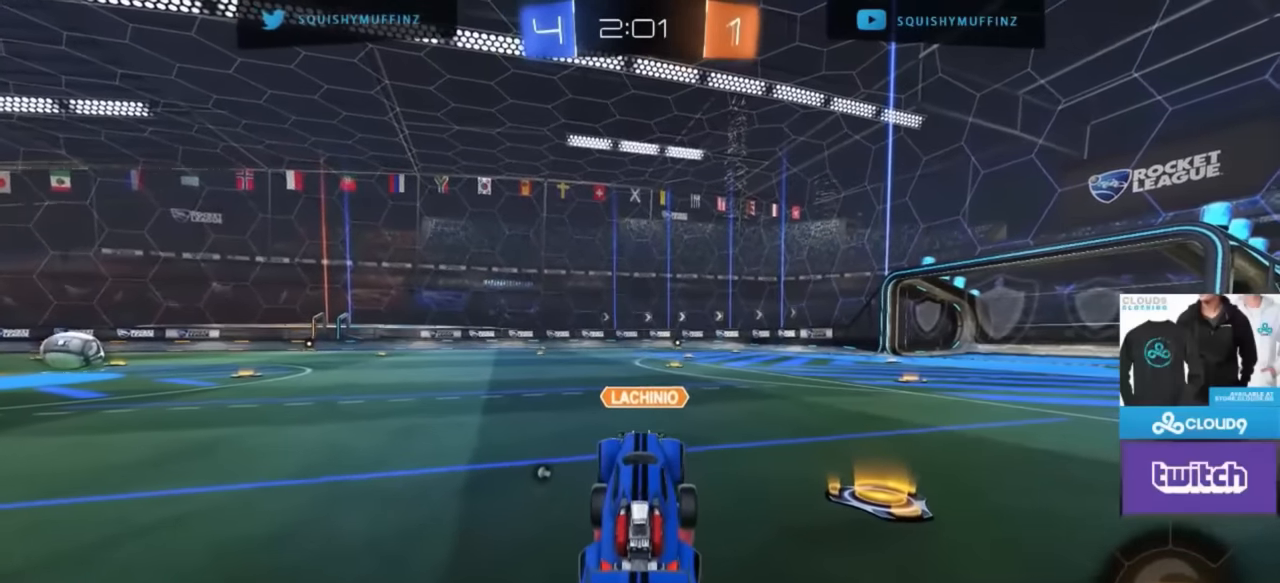
{"dt_ms": 500, "buttons": ["R2"], "left_stick": "up-right", "right_stick": "center", "events": [[500, "left_stick", "up-right"]]}
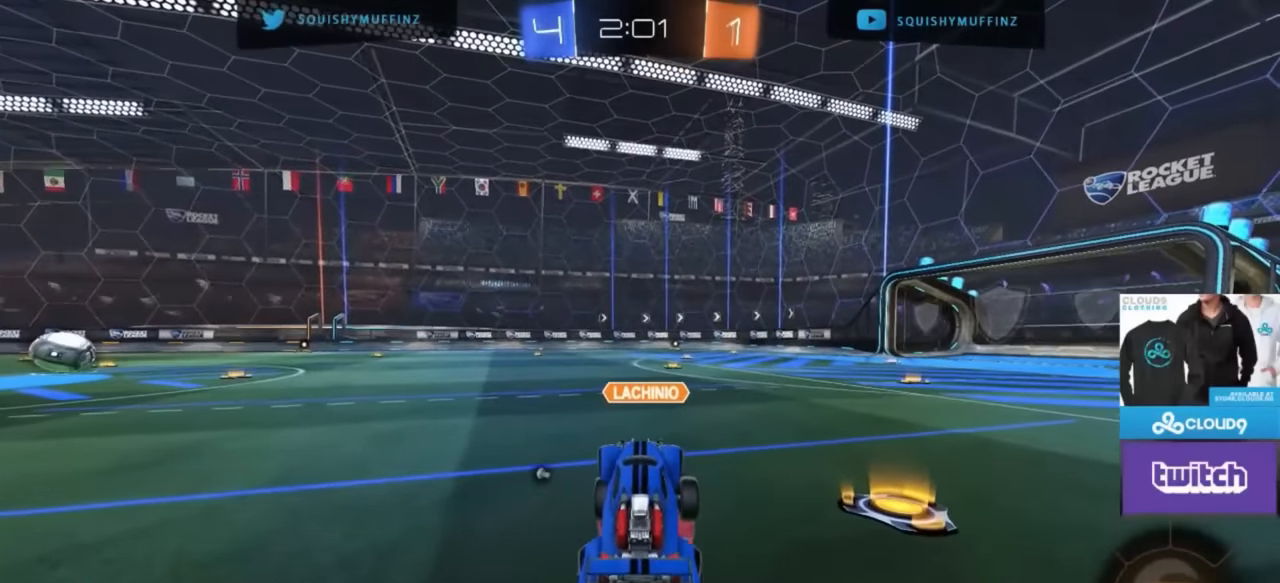
{"dt_ms": 500, "buttons": ["R2"], "left_stick": "left", "right_stick": "center", "events": [[133, "left_stick", "center"], [300, "left_stick", "left"]]}
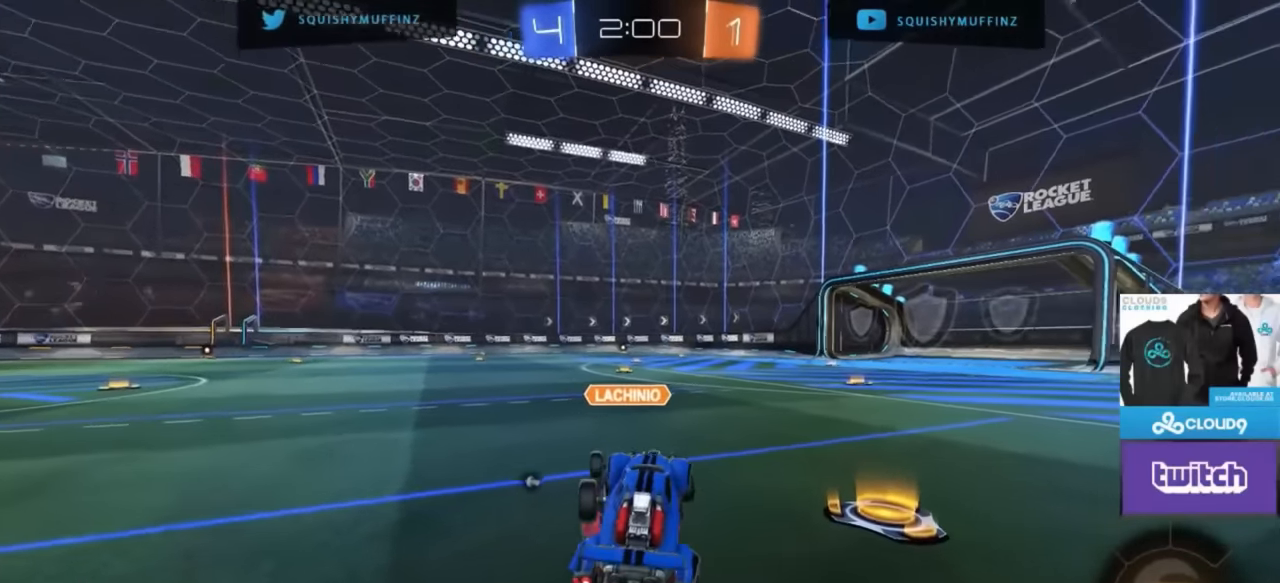
{"dt_ms": 500, "buttons": ["R2"], "left_stick": "left", "right_stick": "center", "events": [[333, "left_stick", "center"], [433, "left_stick", "left"]]}
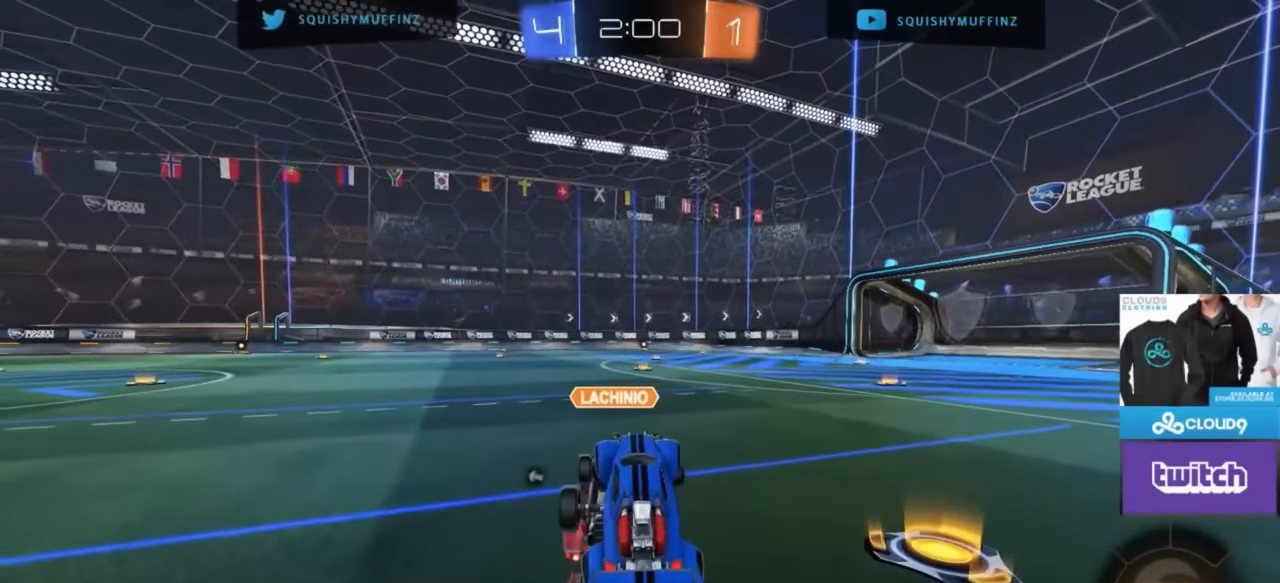
{"dt_ms": 500, "buttons": ["R2"], "left_stick": "left", "right_stick": "center", "events": []}
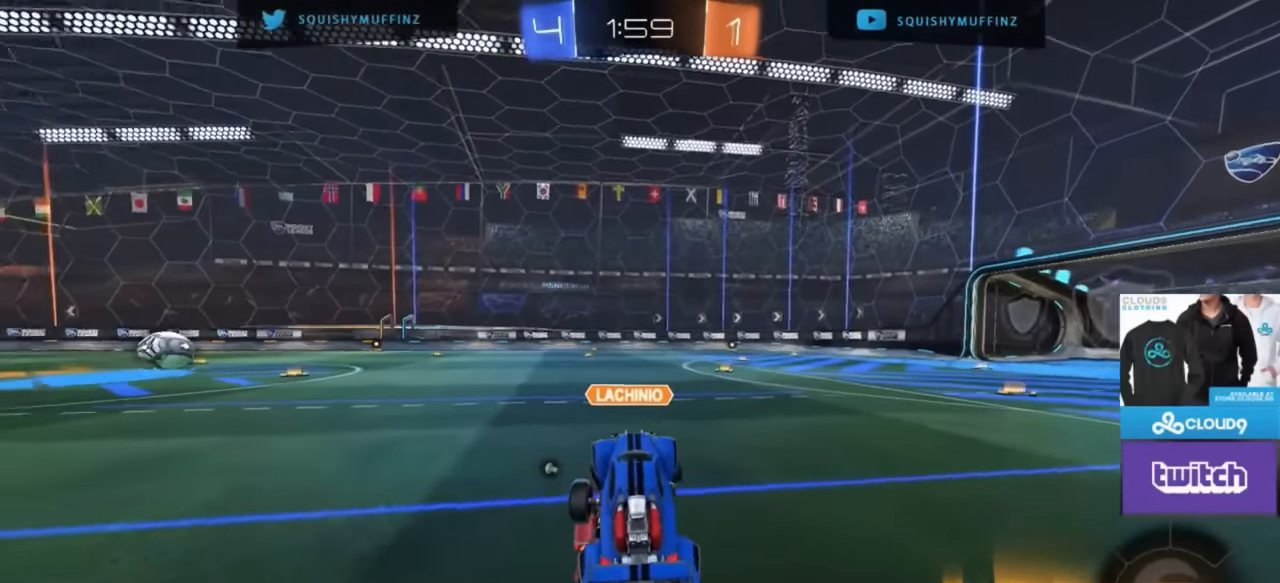
{"dt_ms": 500, "buttons": ["R2"], "left_stick": "up-right", "right_stick": "center", "events": [[166, "left_stick", "up-right"], [266, "R2", "up"], [366, "R2", "down"]]}
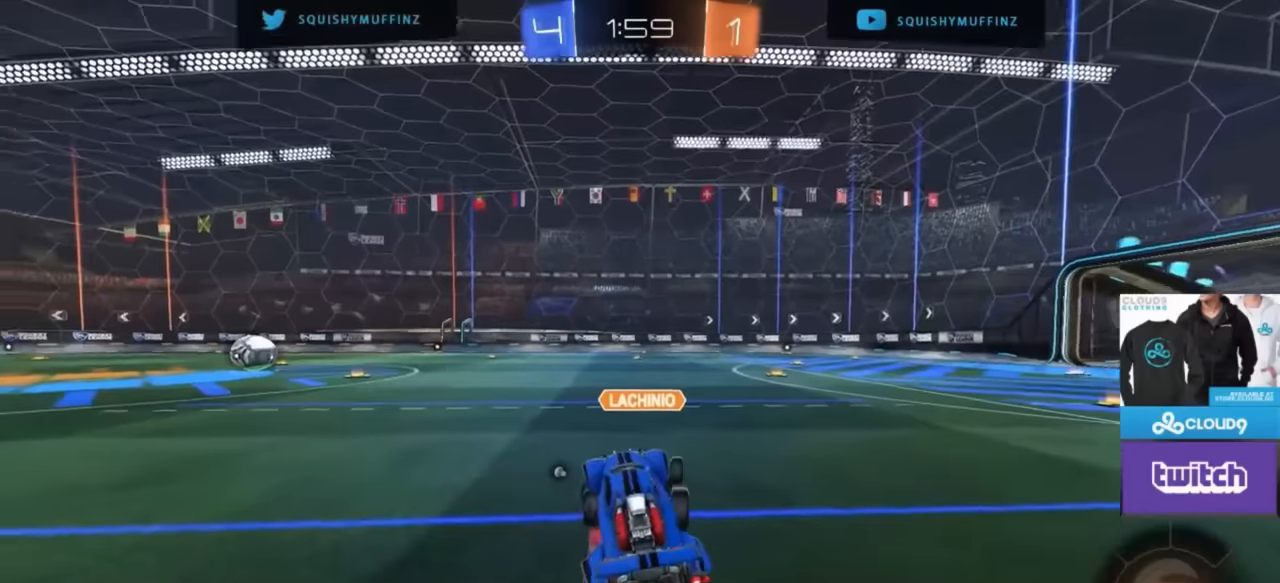
{"dt_ms": 500, "buttons": ["R2"], "left_stick": "left", "right_stick": "center", "events": [[333, "left_stick", "left"]]}
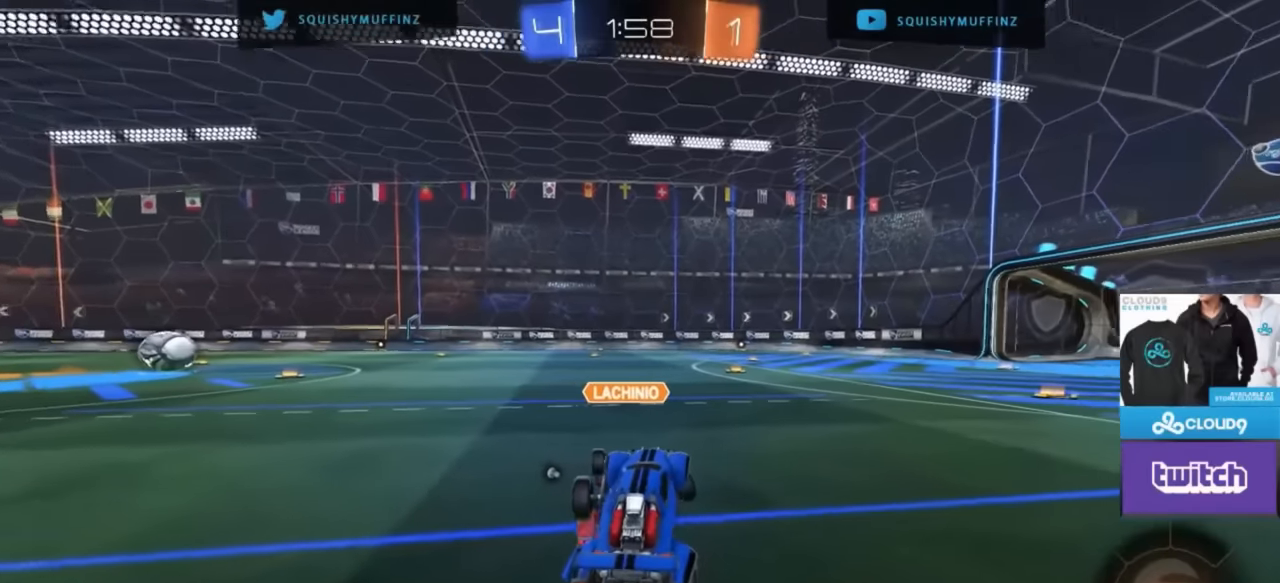
{"dt_ms": 500, "buttons": ["R2"], "left_stick": "left", "right_stick": "center", "events": []}
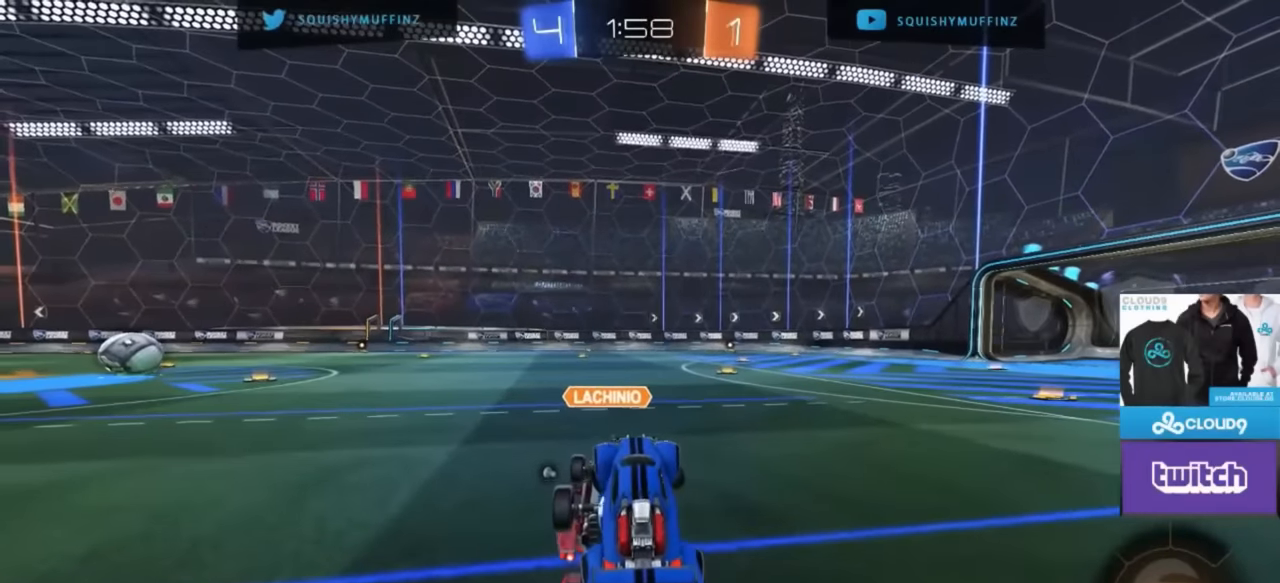
{"dt_ms": 500, "buttons": ["R2"], "left_stick": "left", "right_stick": "center", "events": [[33, "R2", "up"], [83, "R2", "down"]]}
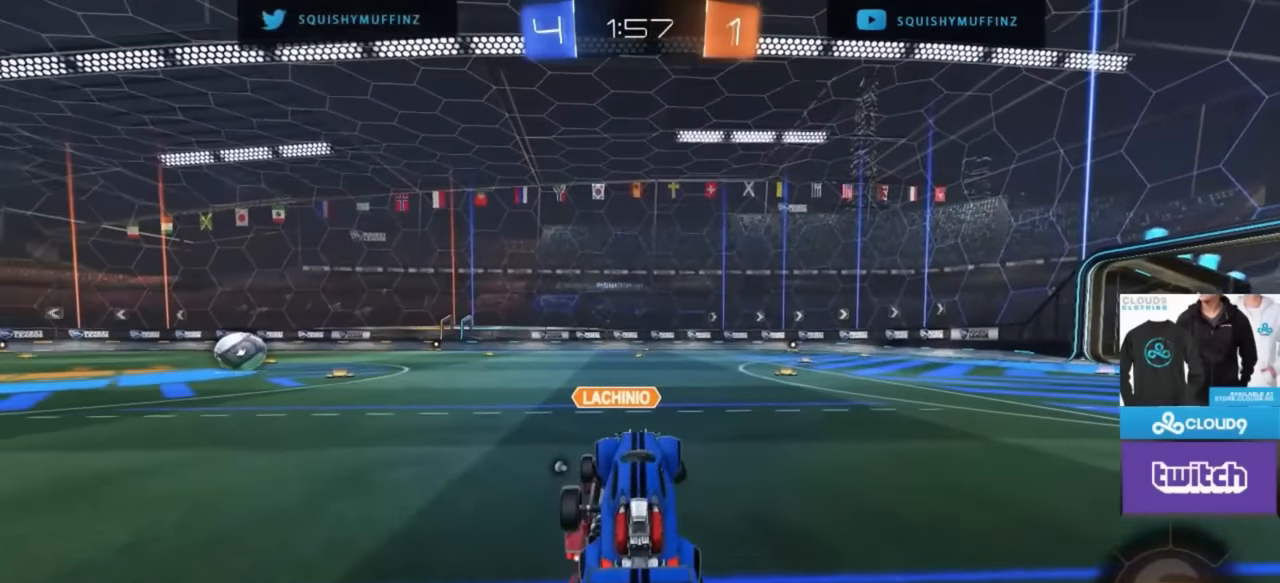
{"dt_ms": 1000, "buttons": ["R2"], "left_stick": "left", "right_stick": "center"}